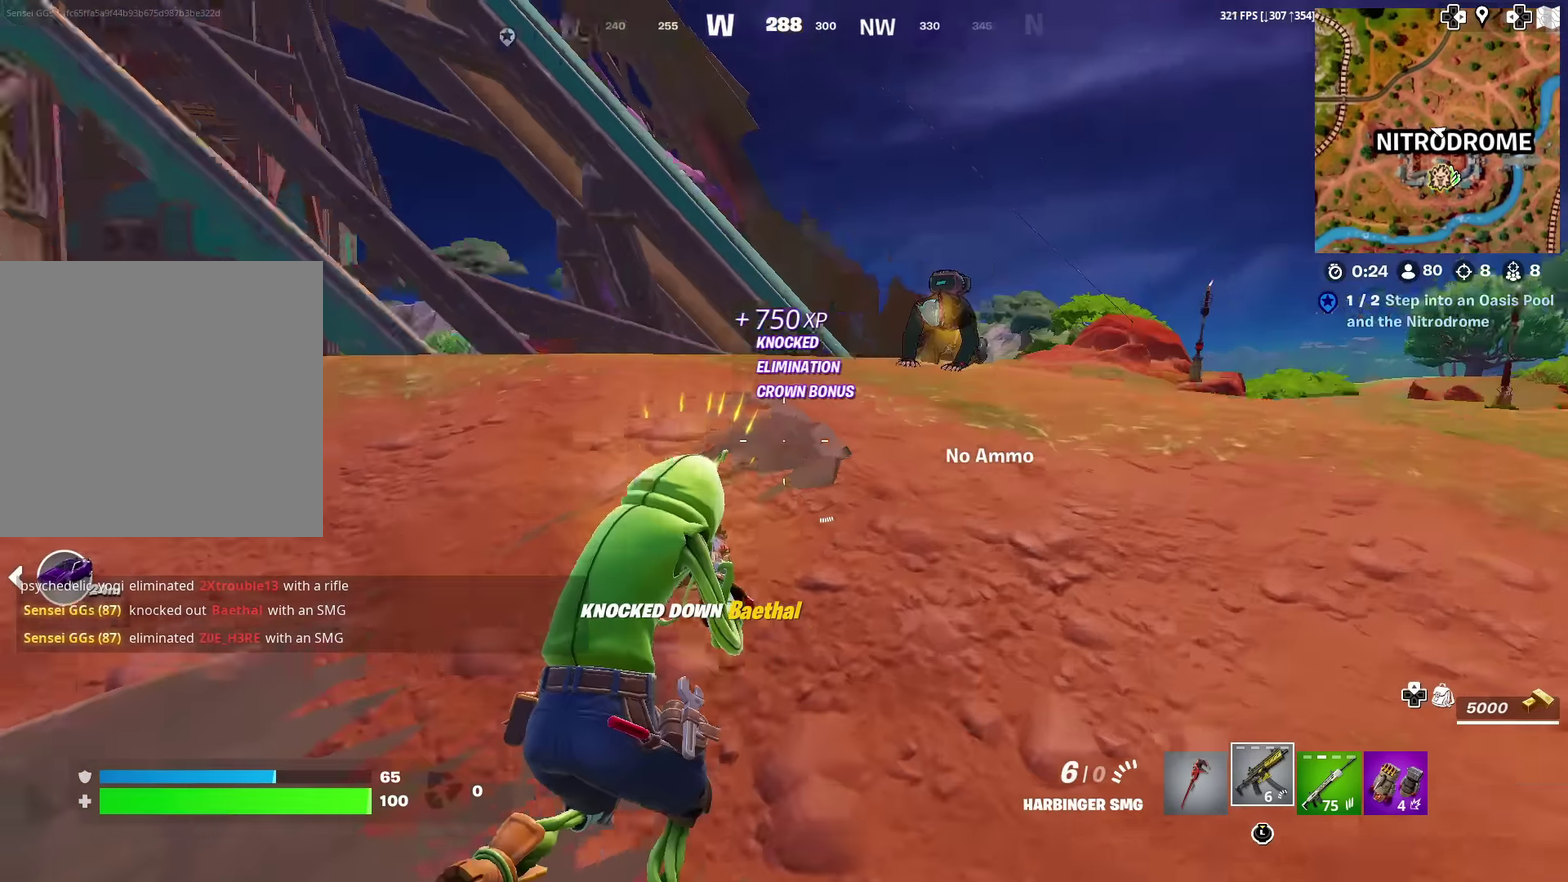
Gameplay with a controller (PlayStation layout); each line is a JSON object with the inputs held at the frame after it (dt_ms = milliseconds from this image to that frame). "events" lists button and stick changes between this image and that frame as [ms after this image, input, new state], when the widget could be followed in between. Not read: L1 TOUCHPAD.
{"dt_ms": 300, "buttons": [], "left_stick": "center", "right_stick": "center", "events": [[50, "right_stick", "center"], [83, "CROSS", "up"], [300, "left_stick", "center"]]}
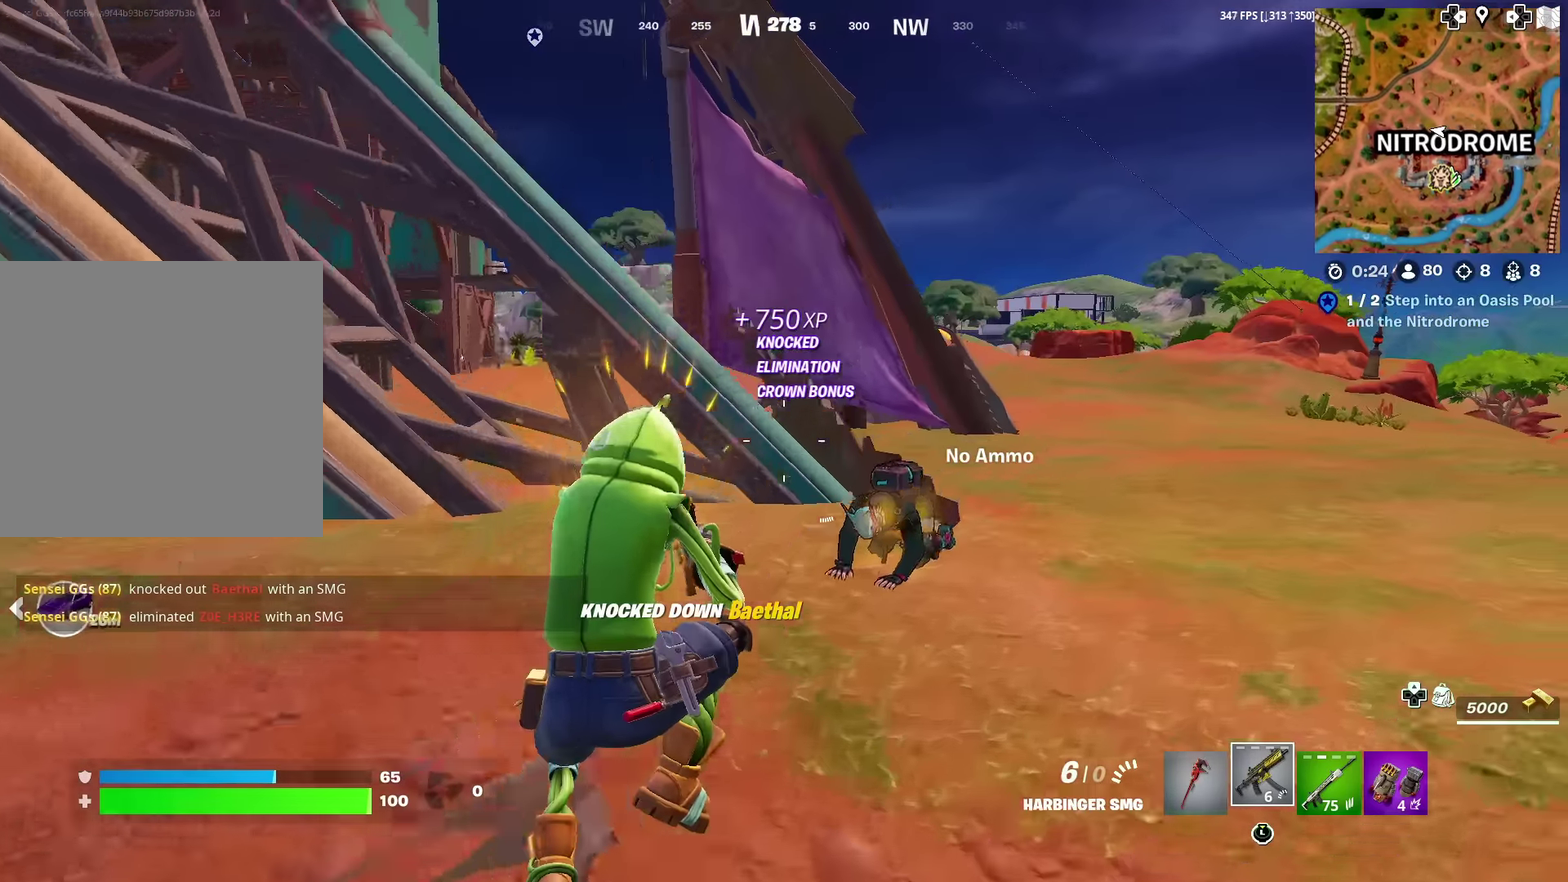
{"dt_ms": 701, "buttons": [], "left_stick": "up-left", "right_stick": "center", "events": [[250, "left_stick", "up-left"], [284, "right_stick", "down-left"], [384, "right_stick", "center"]]}
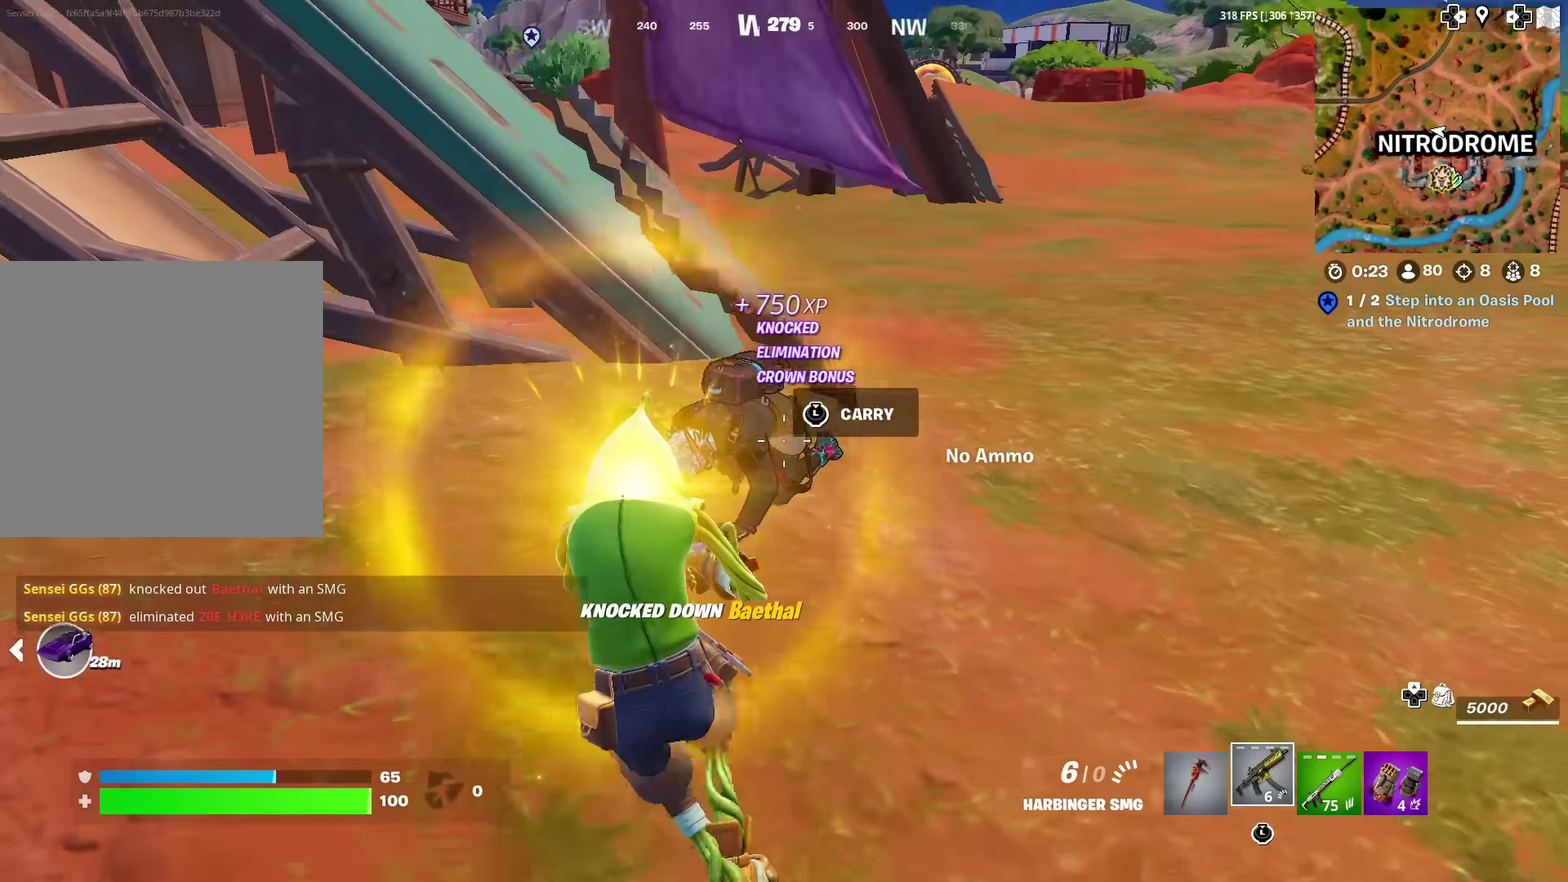
{"dt_ms": 300, "buttons": [], "left_stick": "right", "right_stick": "center", "events": [[117, "left_stick", "left"], [200, "left_stick", "center"], [300, "left_stick", "right"]]}
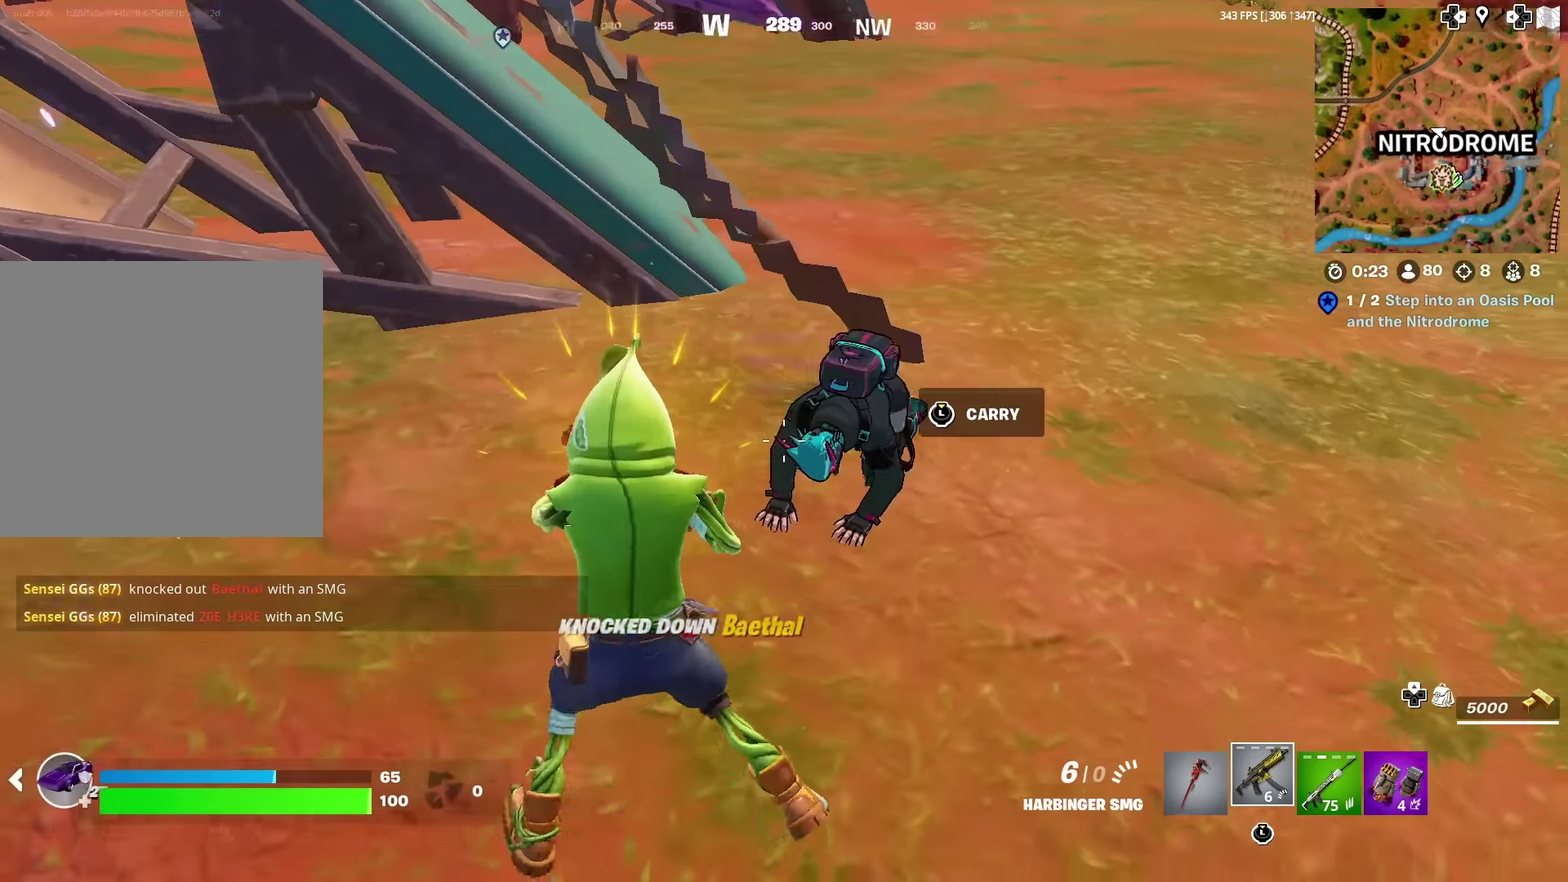
{"dt_ms": 601, "buttons": ["R2"], "left_stick": "up", "right_stick": "center", "events": [[50, "R2", "down"], [150, "left_stick", "center"], [367, "left_stick", "up"], [434, "left_stick", "up-right"], [551, "left_stick", "up"]]}